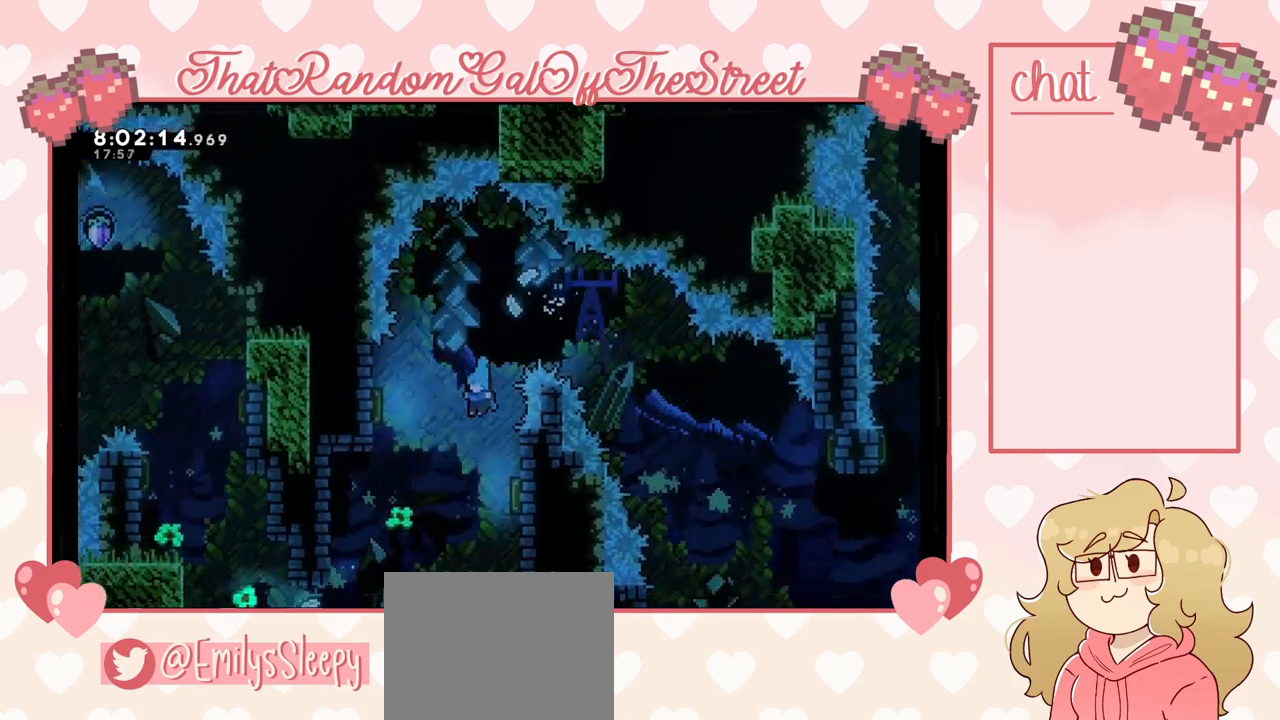
Gameplay with a controller (Xbox layout); each line is a JSON object with the inputs held at the frame after it. "events" lists button and stick changes between this image and that frame as [ms after this image, input, new state], when the widget could be followed in between.
{"buttons": [], "left_stick": "left", "right_stick": "center", "events": []}
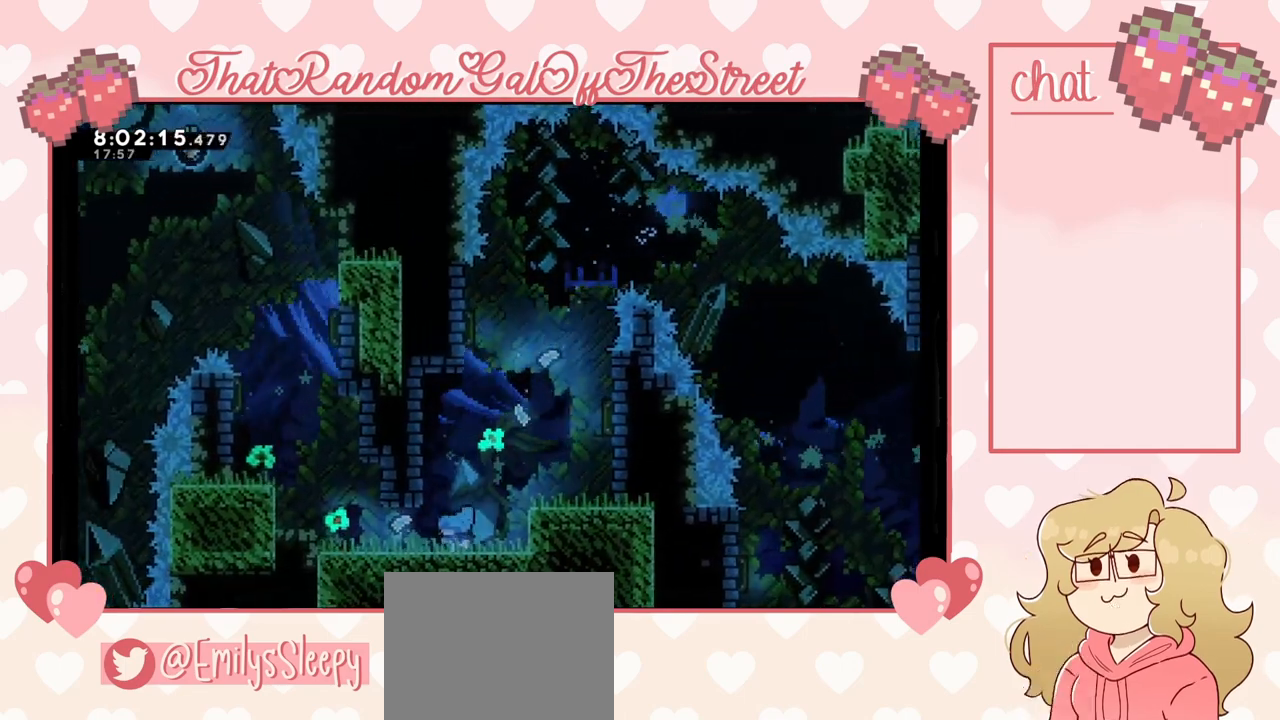
{"buttons": ["A"], "left_stick": "left", "right_stick": "center", "events": [[467, "A", "down"]]}
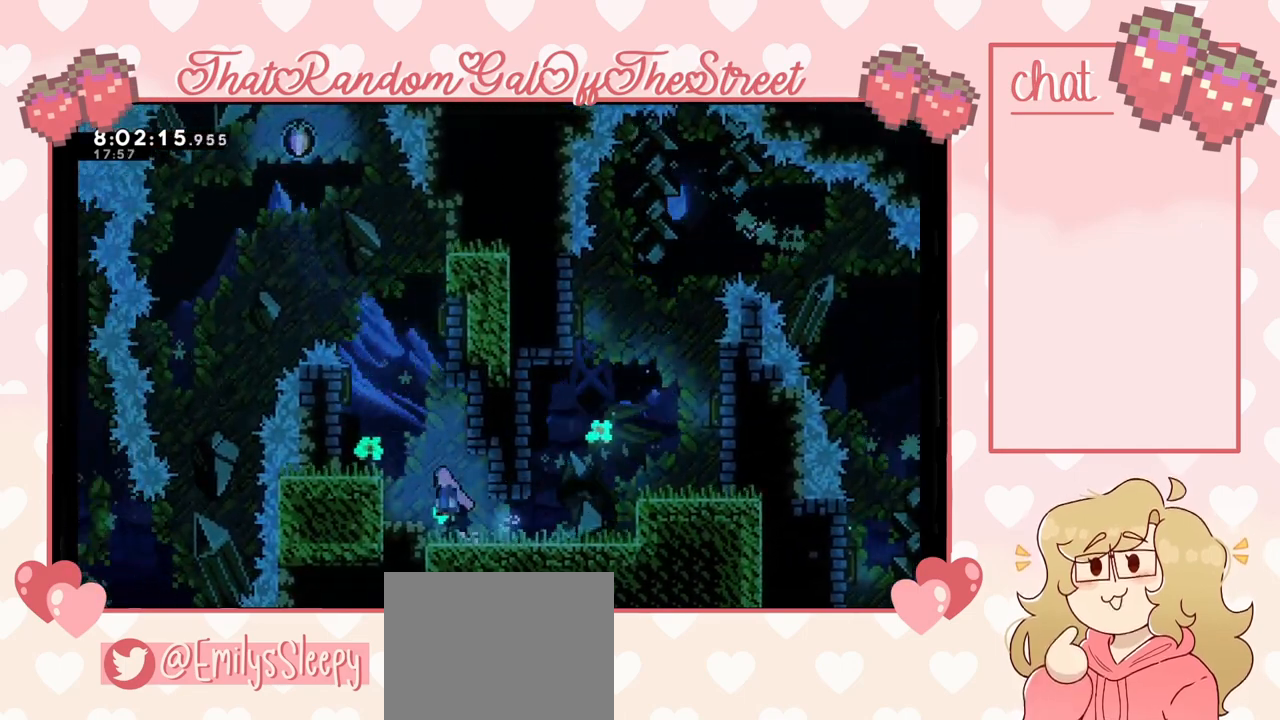
{"buttons": ["L2"], "left_stick": "center", "right_stick": "center", "events": [[200, "L2", "down"], [267, "A", "up"], [500, "left_stick", "center"]]}
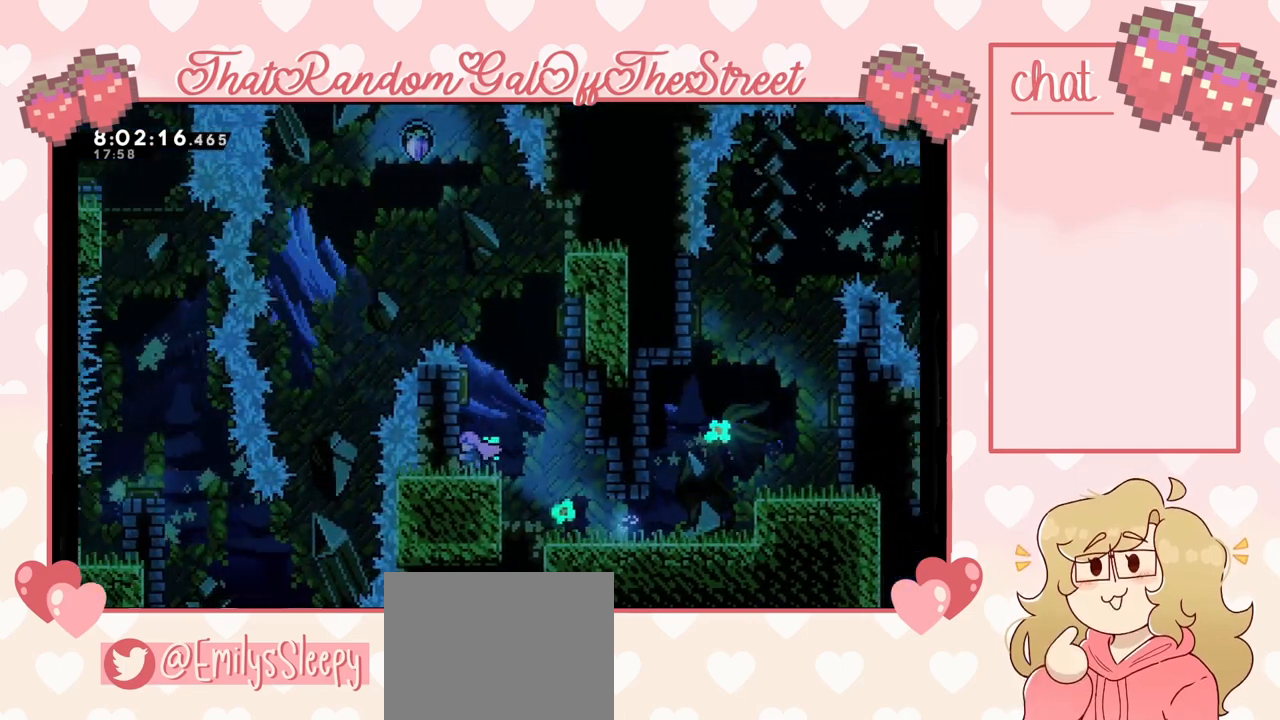
{"buttons": ["A"], "left_stick": "left", "right_stick": "center", "events": [[133, "L2", "up"], [433, "A", "down"], [467, "left_stick", "left"]]}
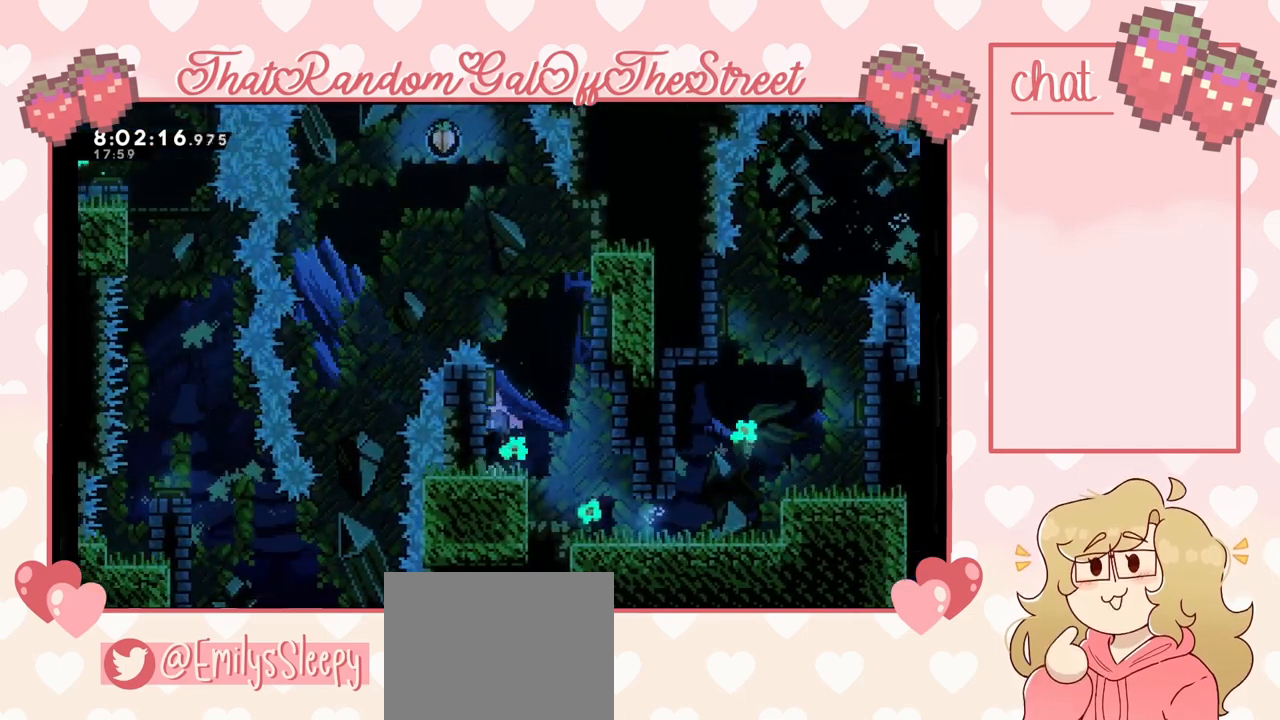
{"buttons": ["X"], "left_stick": "up", "right_stick": "center", "events": [[133, "left_stick", "right"], [367, "left_stick", "up-left"], [400, "A", "up"], [467, "left_stick", "up"], [500, "X", "down"]]}
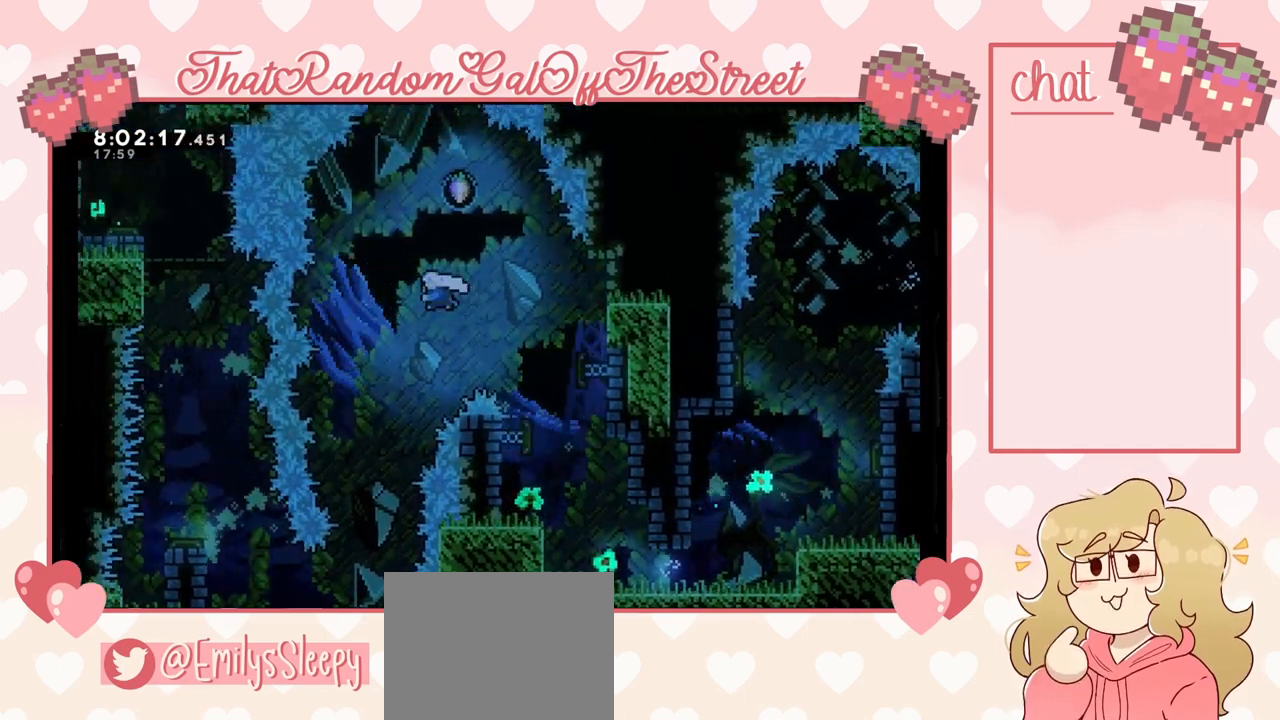
{"buttons": [], "left_stick": "center", "right_stick": "center", "events": [[100, "X", "up"], [133, "left_stick", "center"], [233, "left_stick", "right"], [400, "left_stick", "center"]]}
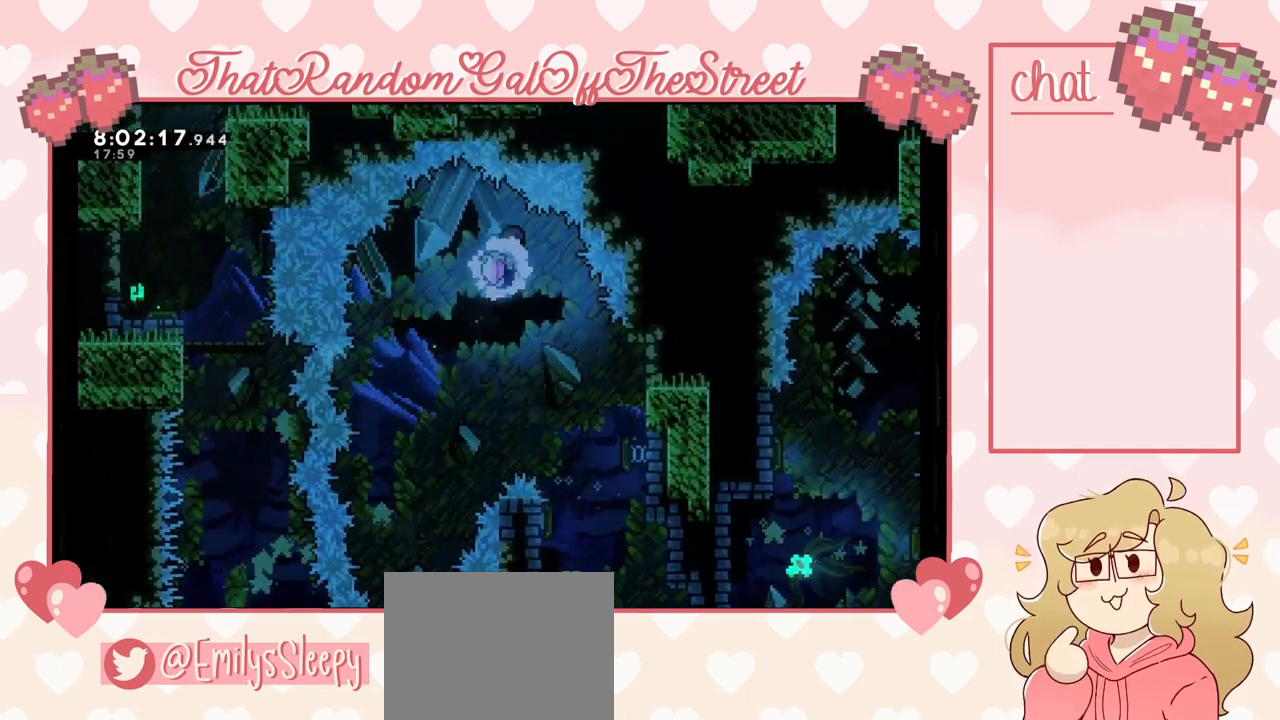
{"buttons": [], "left_stick": "center", "right_stick": "center", "events": [[33, "left_stick", "right"], [367, "left_stick", "center"]]}
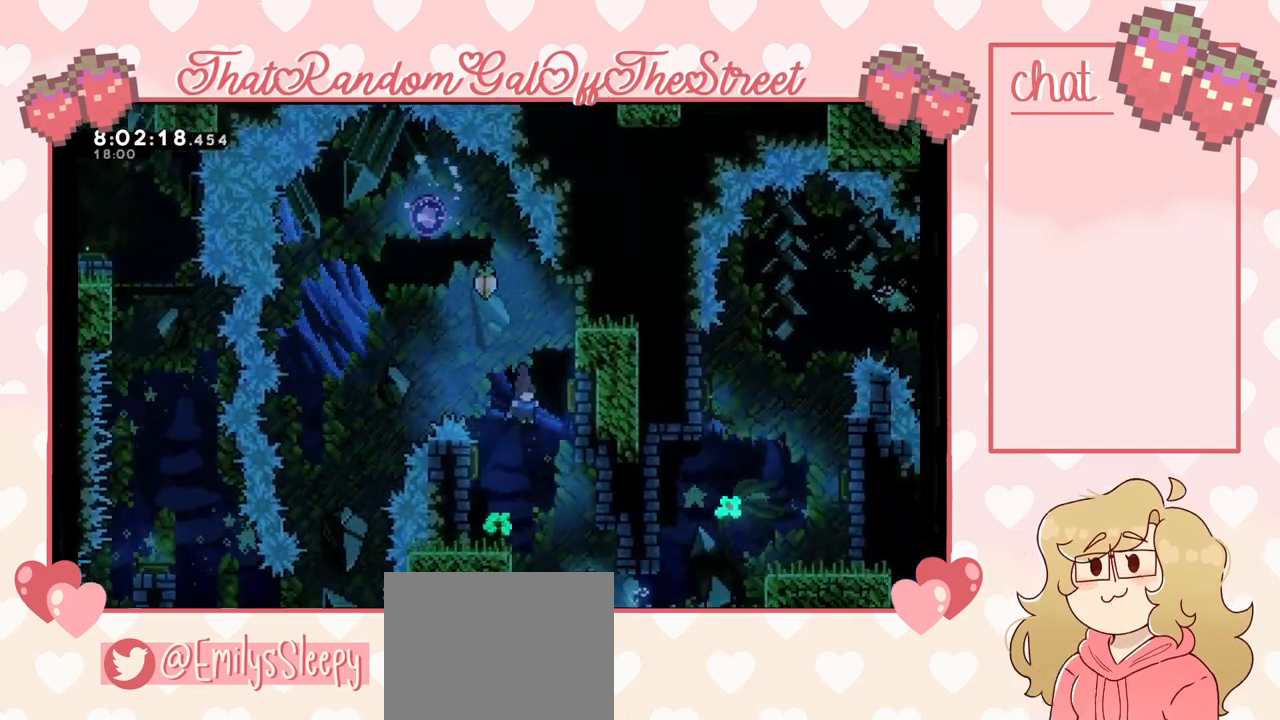
{"buttons": [], "left_stick": "center", "right_stick": "center", "events": []}
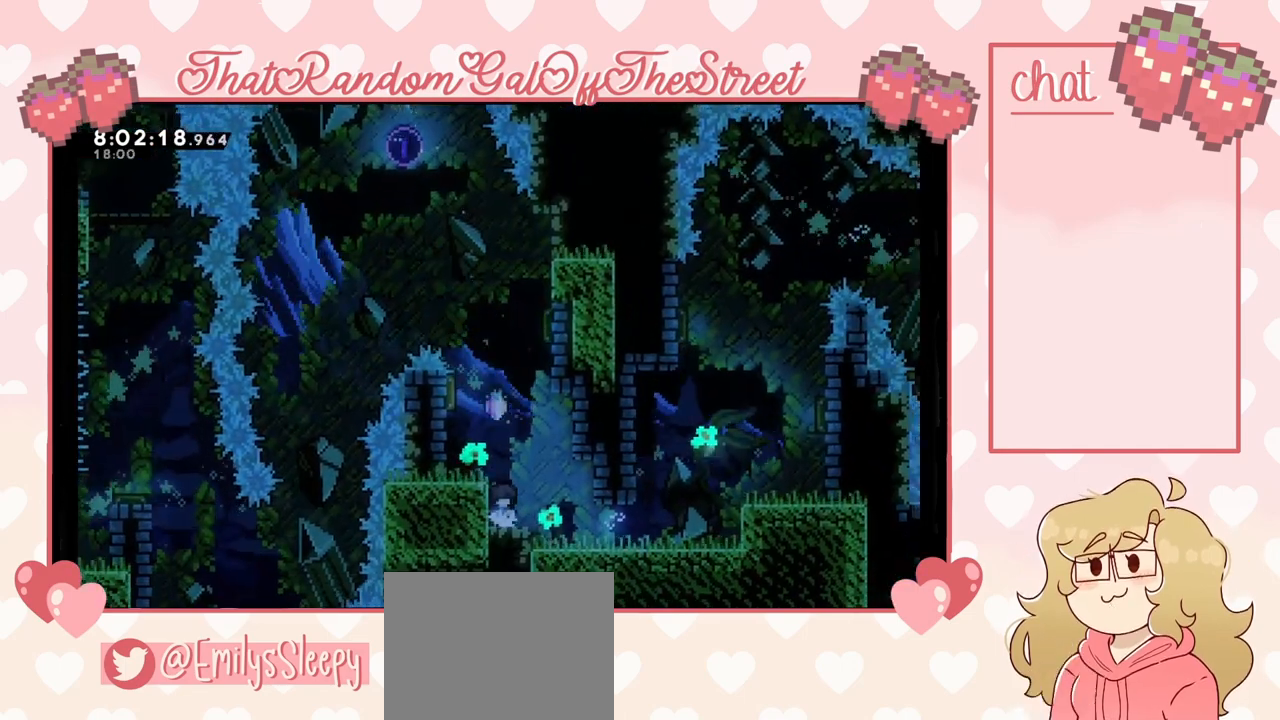
{"buttons": [], "left_stick": "center", "right_stick": "center", "events": []}
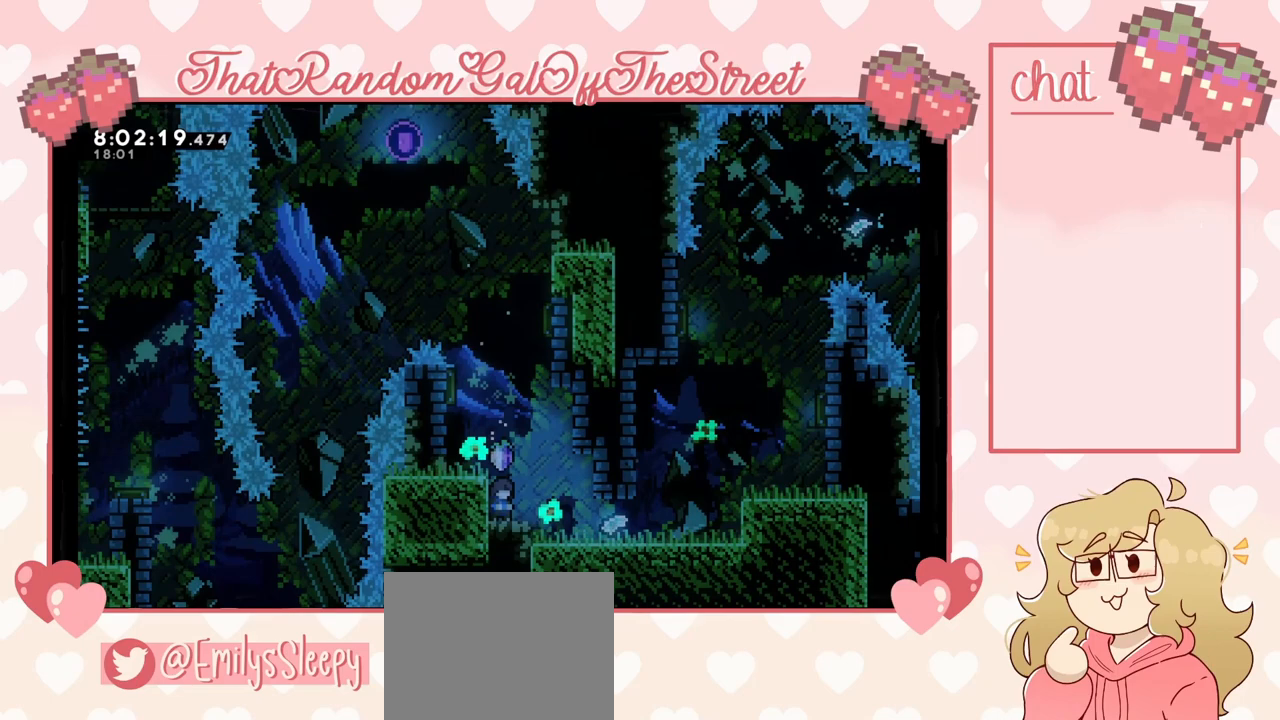
{"buttons": ["DPAD_DOWN"], "left_stick": "center", "right_stick": "center", "events": [[200, "DPAD_DOWN", "down"], [233, "DPAD_DOWN", "up"], [300, "DPAD_DOWN", "down"], [400, "DPAD_DOWN", "up"], [467, "DPAD_DOWN", "down"]]}
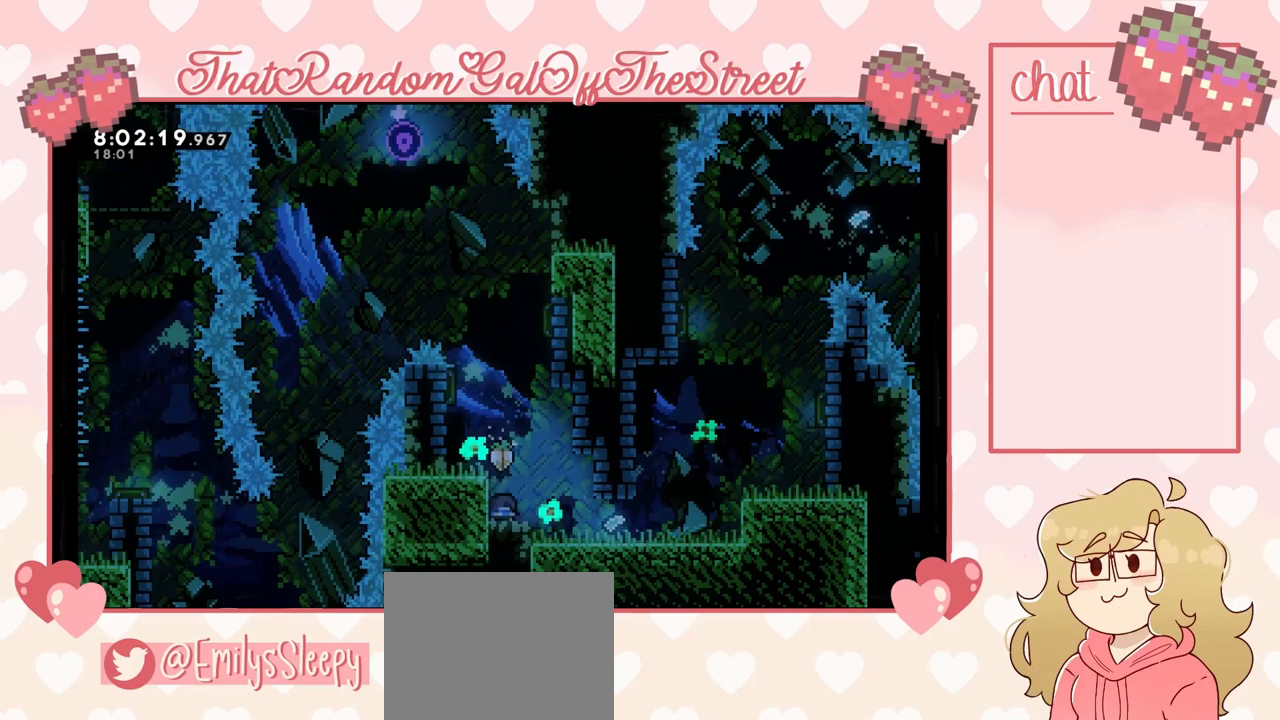
{"buttons": [], "left_stick": "right", "right_stick": "center", "events": [[33, "DPAD_DOWN", "up"], [100, "DPAD_DOWN", "down"], [133, "DPAD_DOWN", "up"], [200, "DPAD_DOWN", "down"], [267, "DPAD_DOWN", "up"], [433, "left_stick", "down-right"], [500, "left_stick", "right"]]}
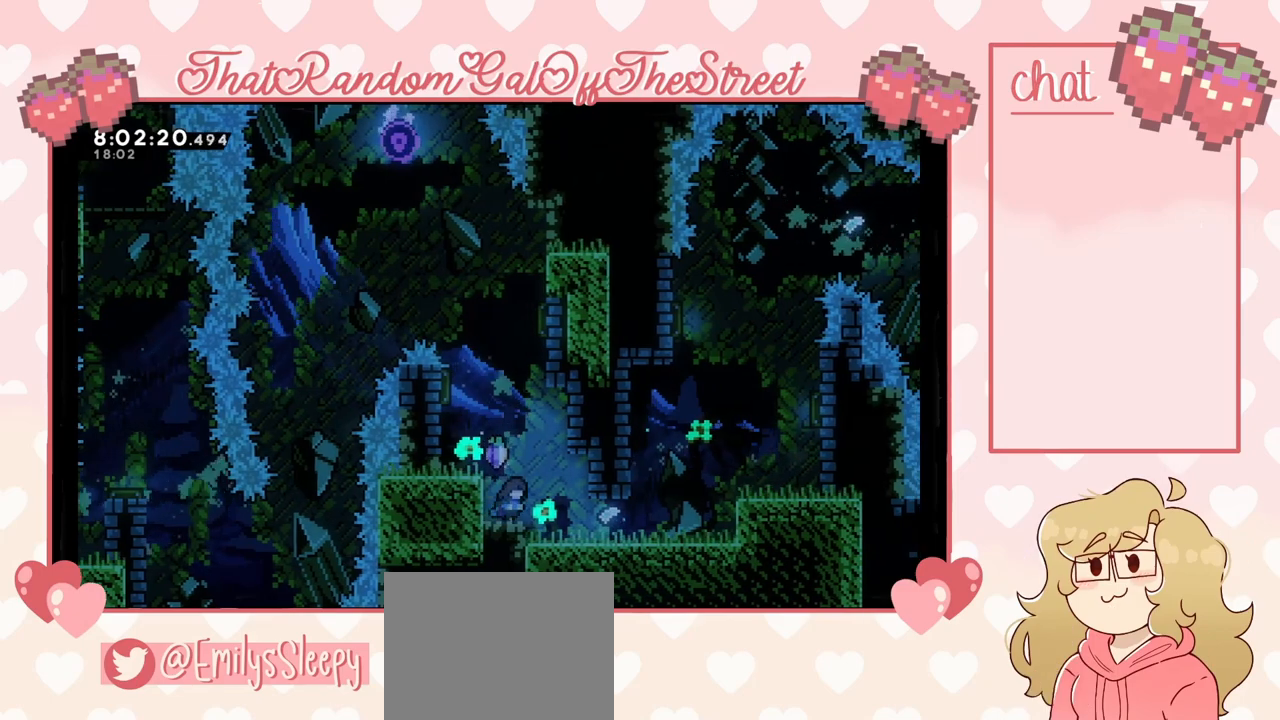
{"buttons": [], "left_stick": "right", "right_stick": "center", "events": []}
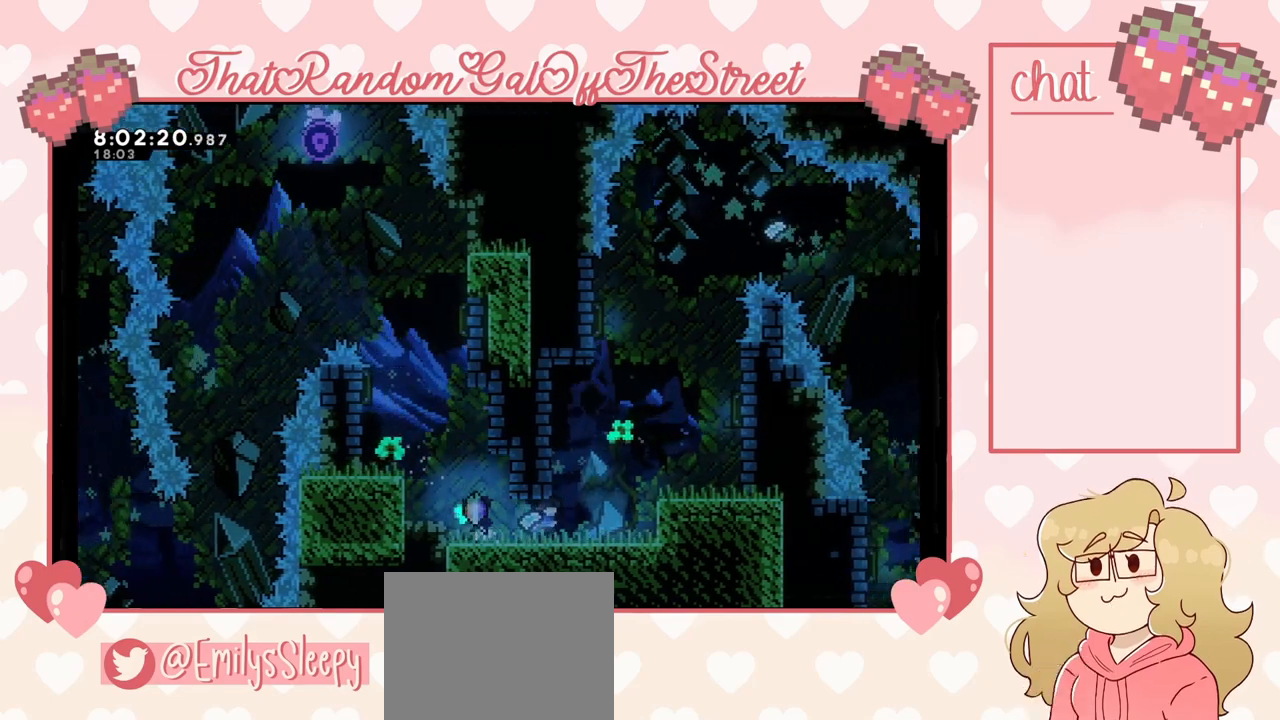
{"buttons": ["A"], "left_stick": "center", "right_stick": "center", "events": [[233, "A", "down"], [400, "left_stick", "center"]]}
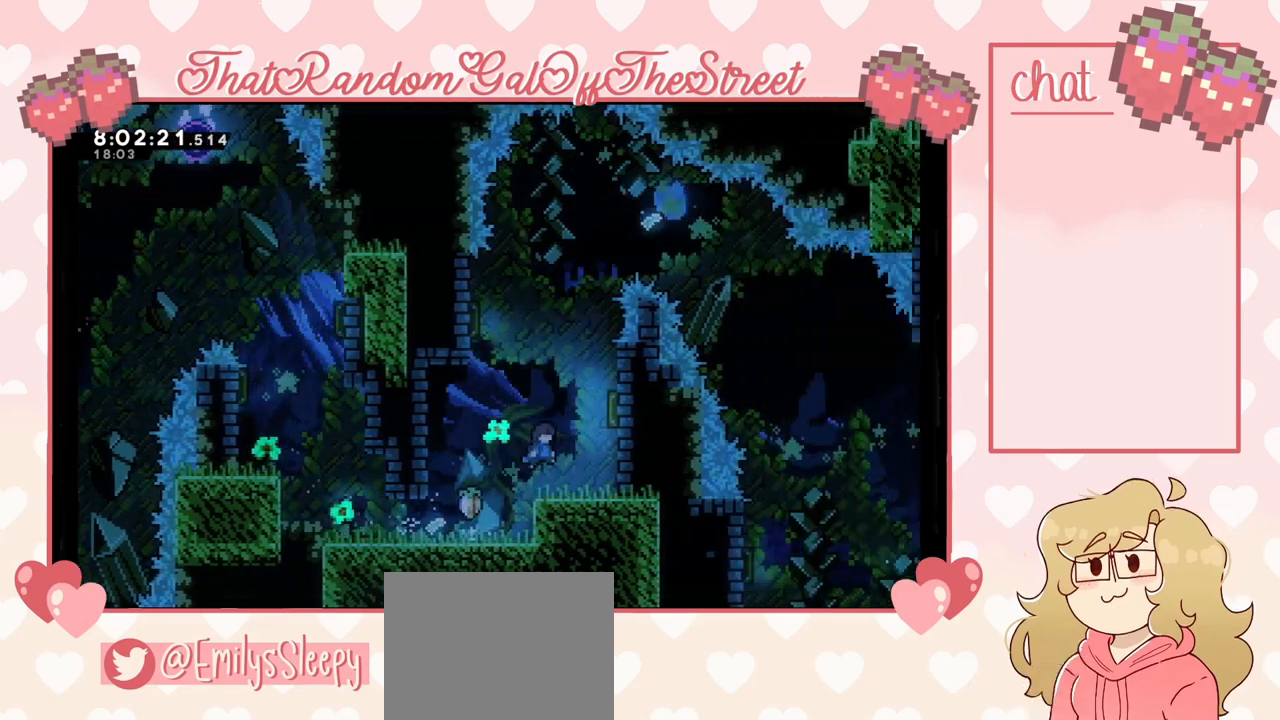
{"buttons": ["A"], "left_stick": "right", "right_stick": "center", "events": [[100, "A", "up"], [367, "A", "down"], [400, "left_stick", "right"]]}
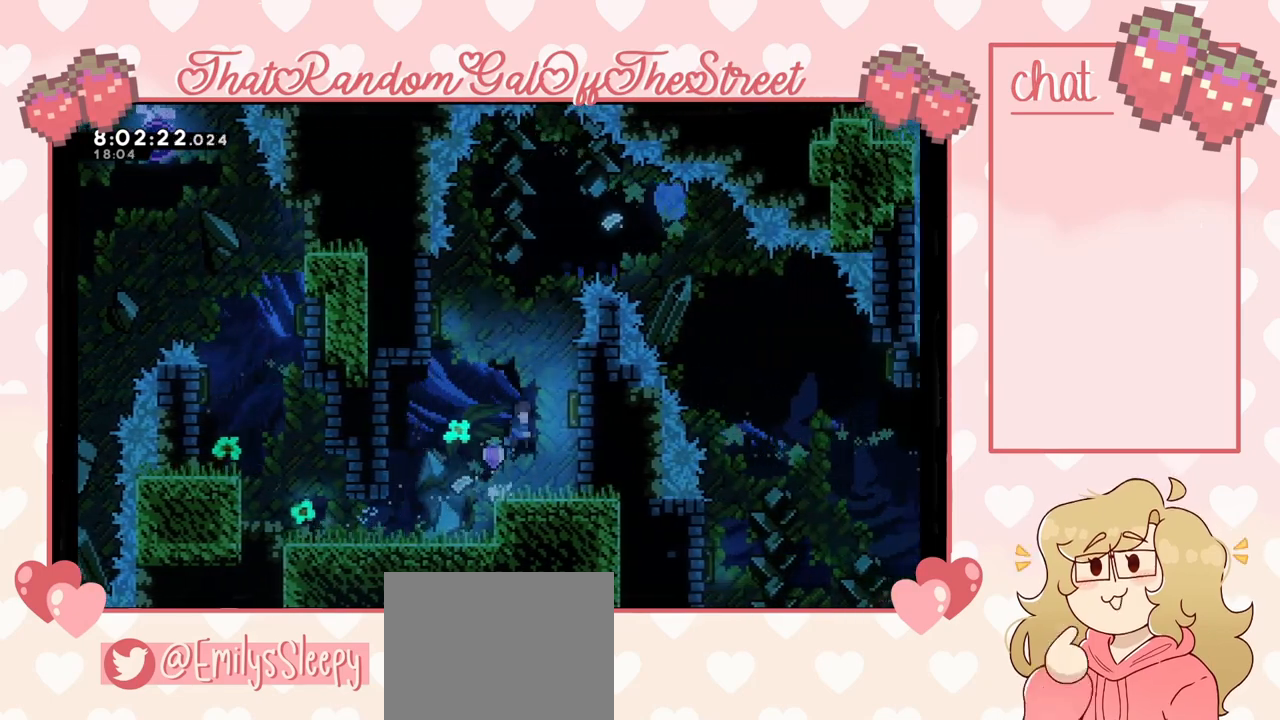
{"buttons": ["A"], "left_stick": "right", "right_stick": "center", "events": [[233, "left_stick", "left"], [433, "left_stick", "right"]]}
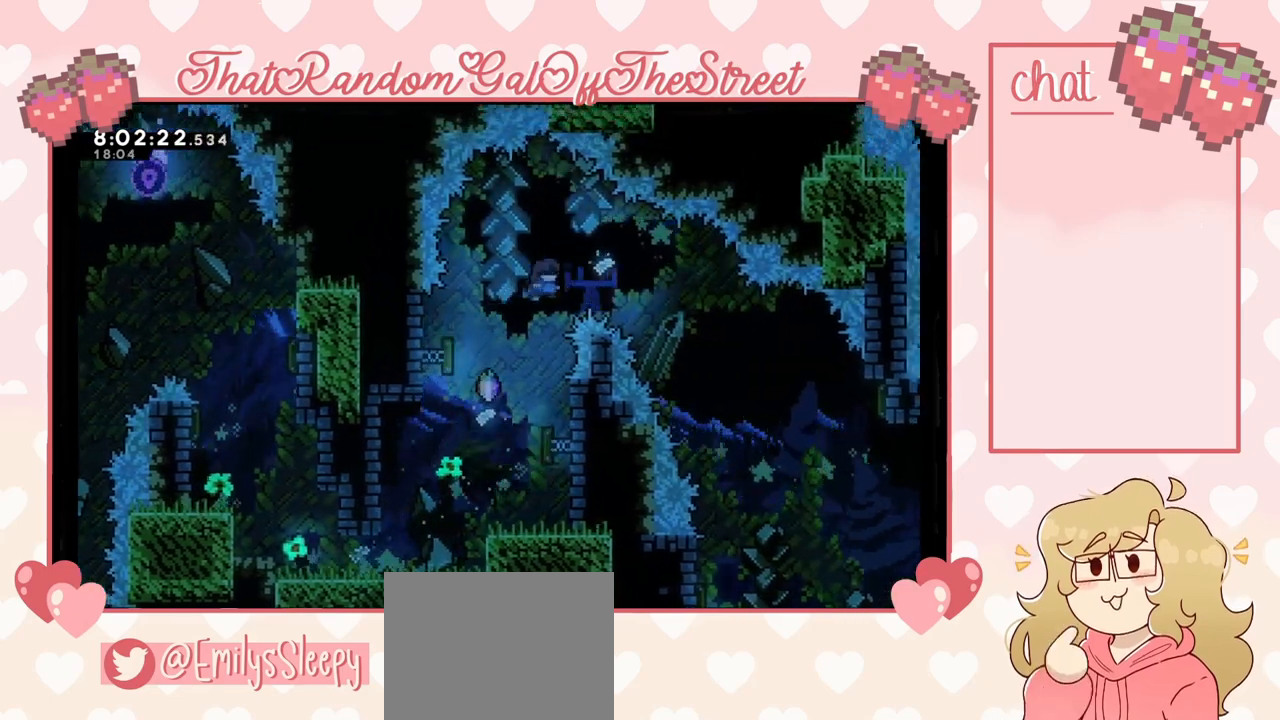
{"buttons": [], "left_stick": "right", "right_stick": "center", "events": [[67, "A", "up"]]}
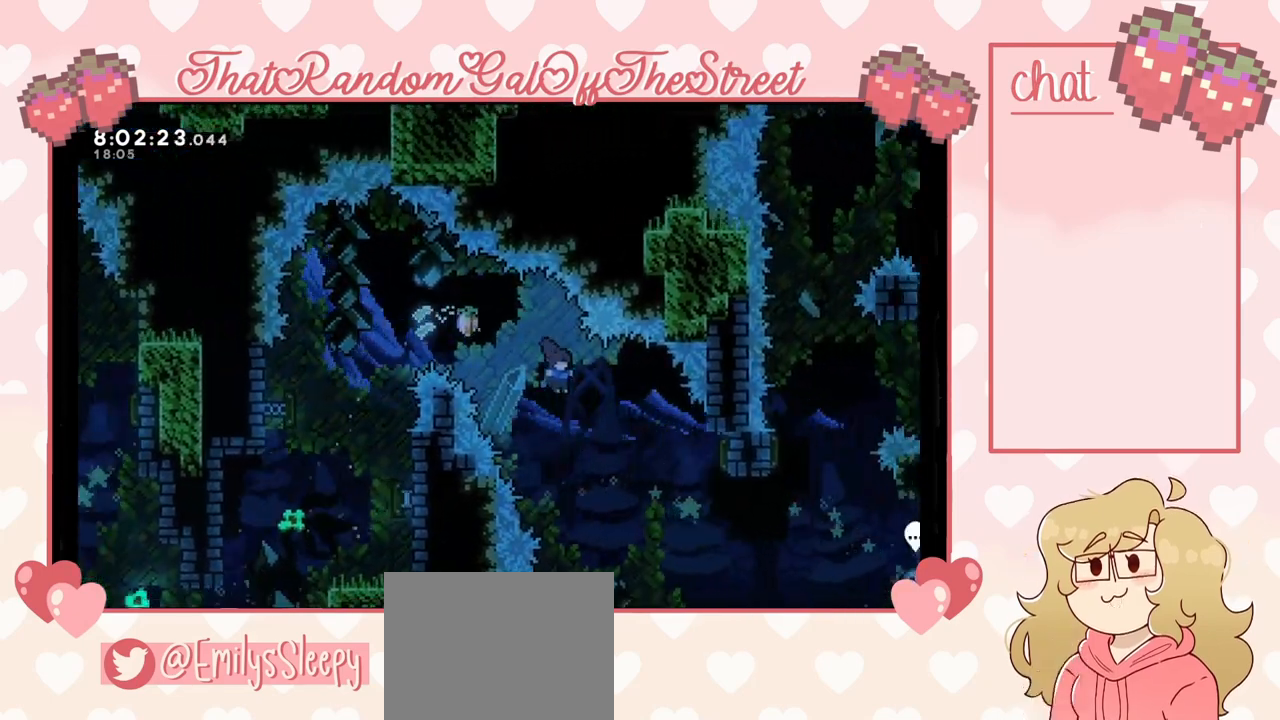
{"buttons": [], "left_stick": "left", "right_stick": "center", "events": [[67, "left_stick", "center"], [433, "left_stick", "left"]]}
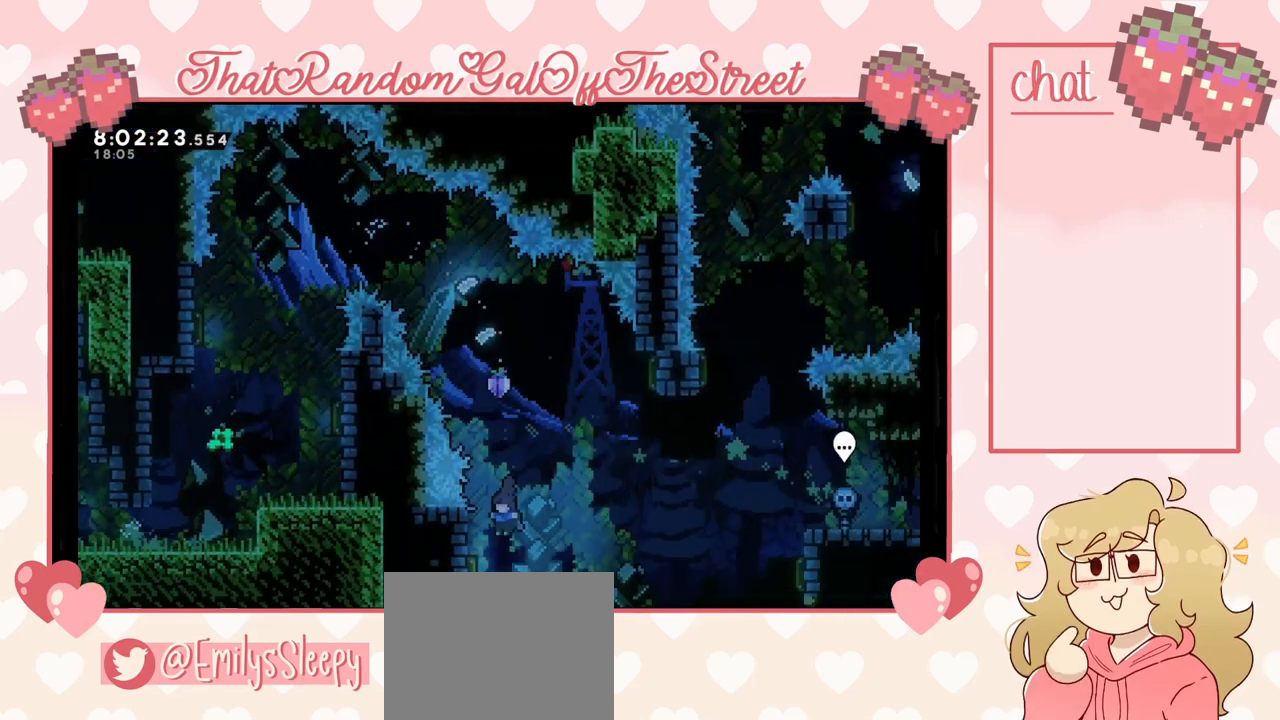
{"buttons": [], "left_stick": "up-right", "right_stick": "center", "events": [[267, "left_stick", "right"], [467, "left_stick", "up-right"]]}
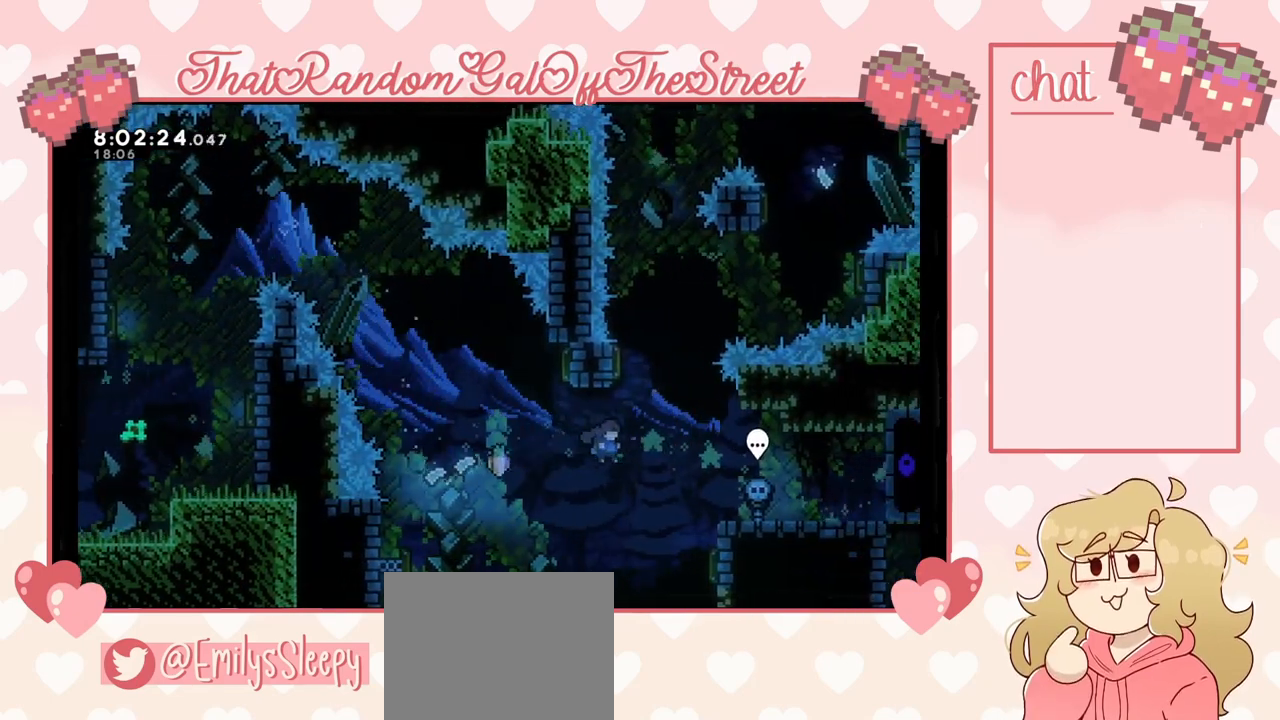
{"buttons": [], "left_stick": "center", "right_stick": "center", "events": [[67, "left_stick", "up"], [100, "X", "down"], [200, "X", "up"], [233, "left_stick", "center"]]}
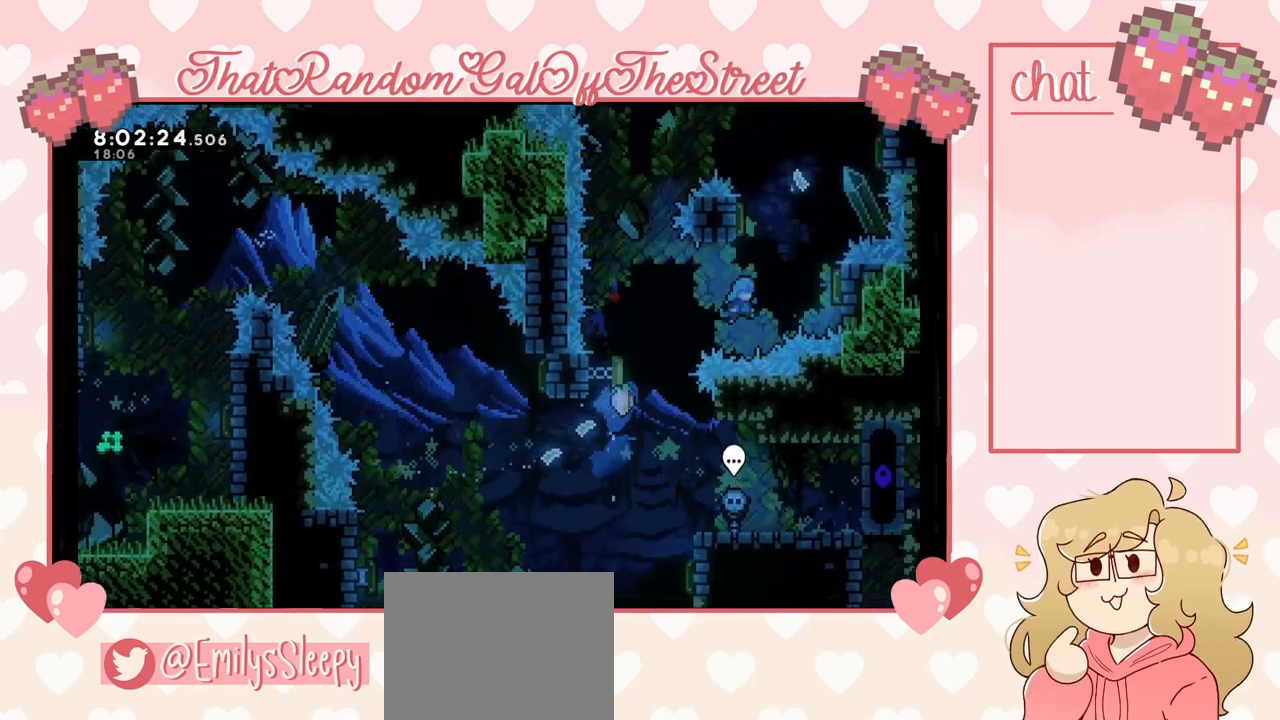
{"buttons": [], "left_stick": "up-left", "right_stick": "center", "events": [[33, "left_stick", "left"], [167, "left_stick", "right"], [467, "left_stick", "up-left"]]}
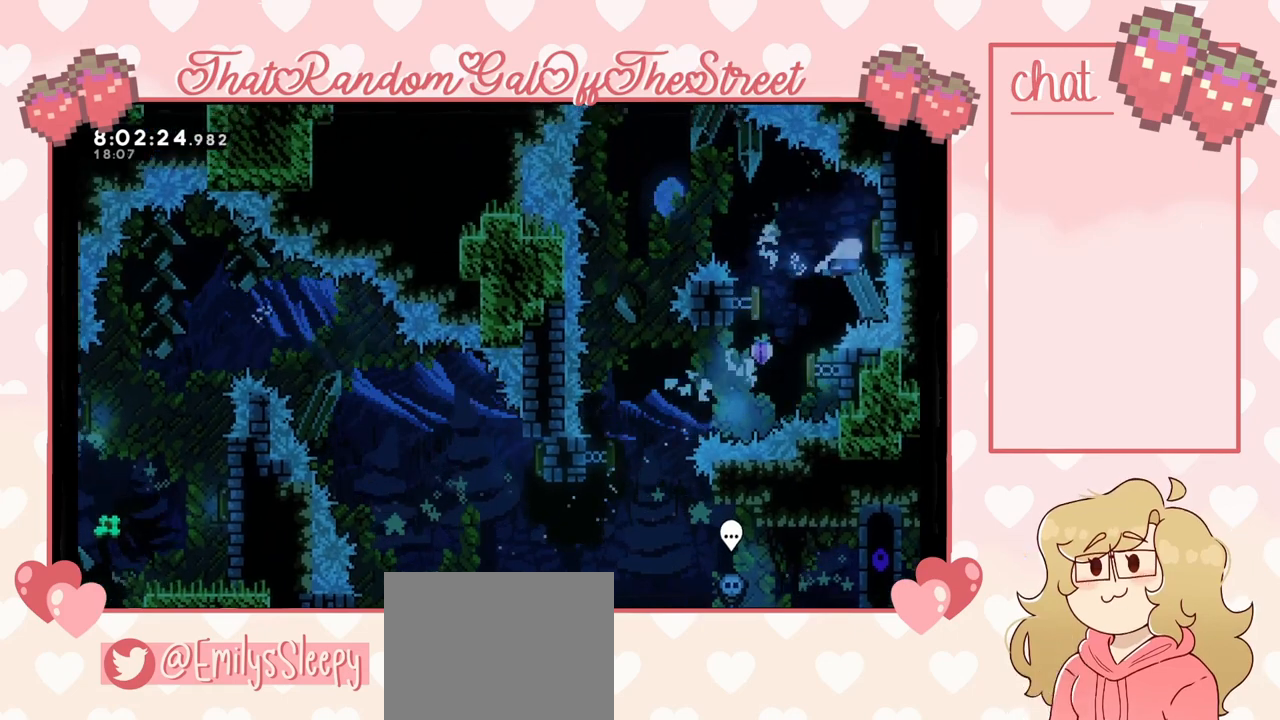
{"buttons": [], "left_stick": "center", "right_stick": "center", "events": [[67, "left_stick", "up-right"], [167, "left_stick", "up-left"], [267, "left_stick", "center"]]}
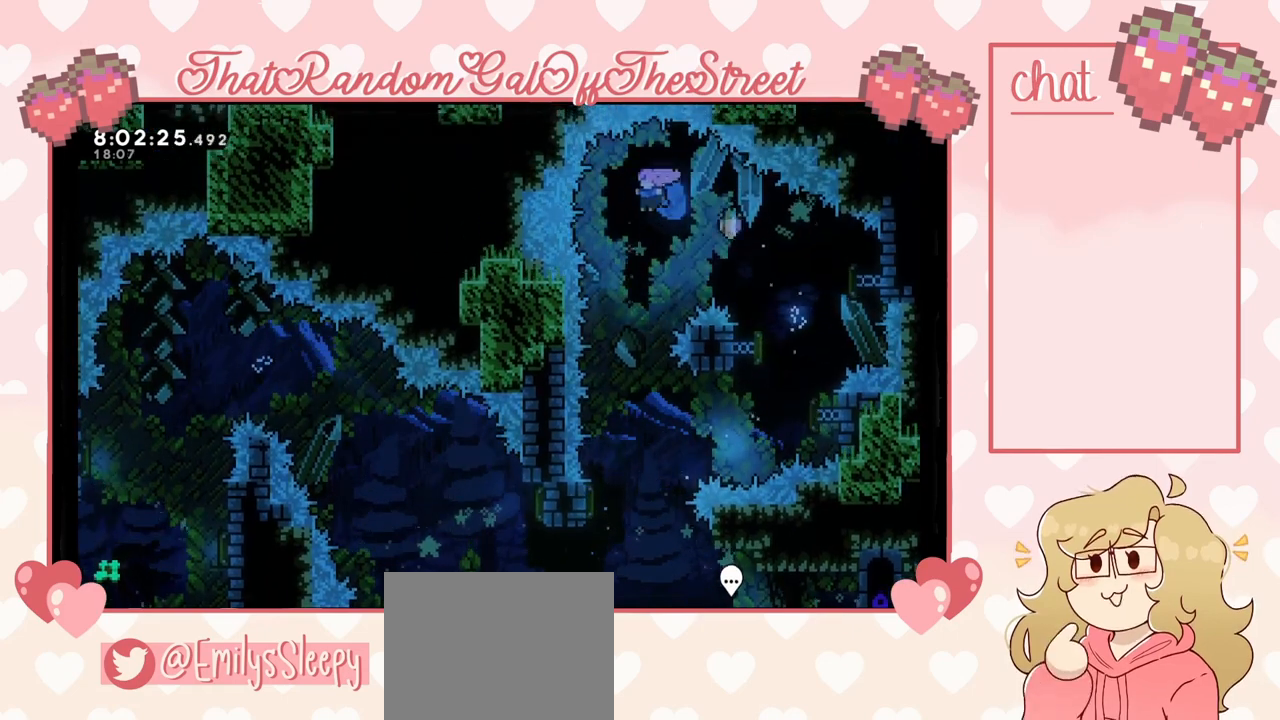
{"buttons": [], "left_stick": "center", "right_stick": "center", "events": [[33, "left_stick", "left"], [167, "left_stick", "center"]]}
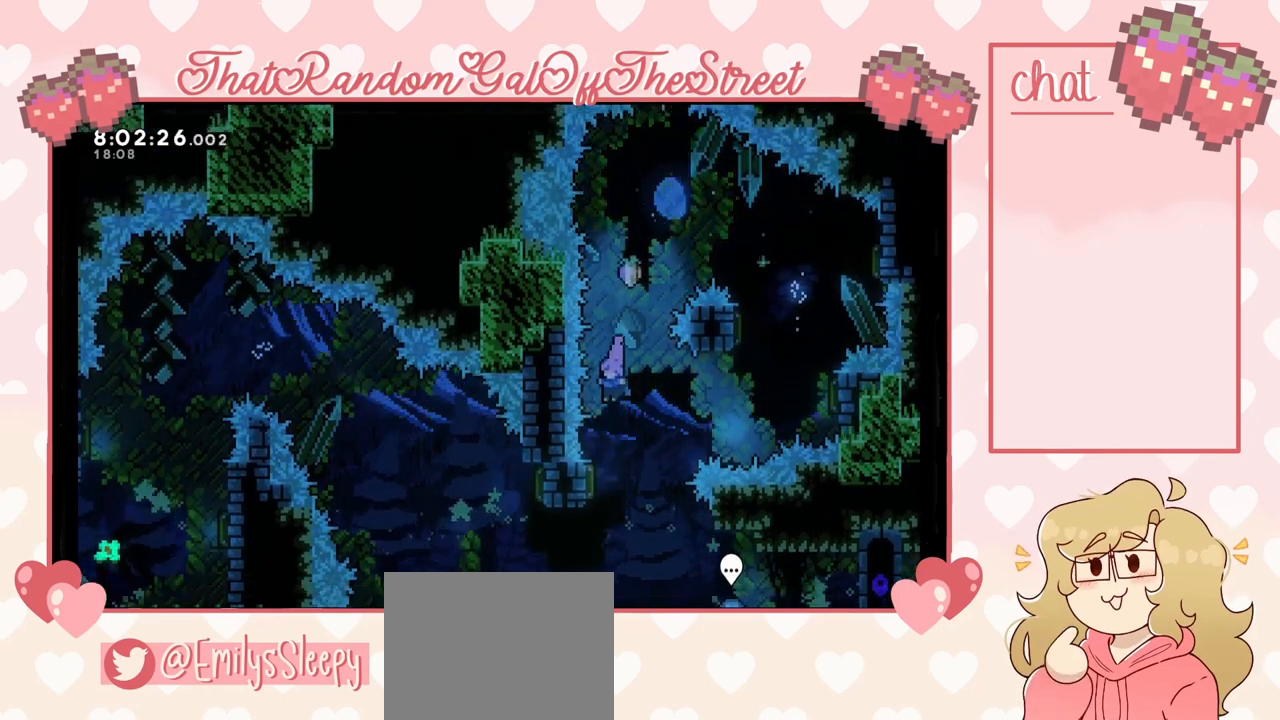
{"buttons": [], "left_stick": "right", "right_stick": "center", "events": [[67, "left_stick", "right"]]}
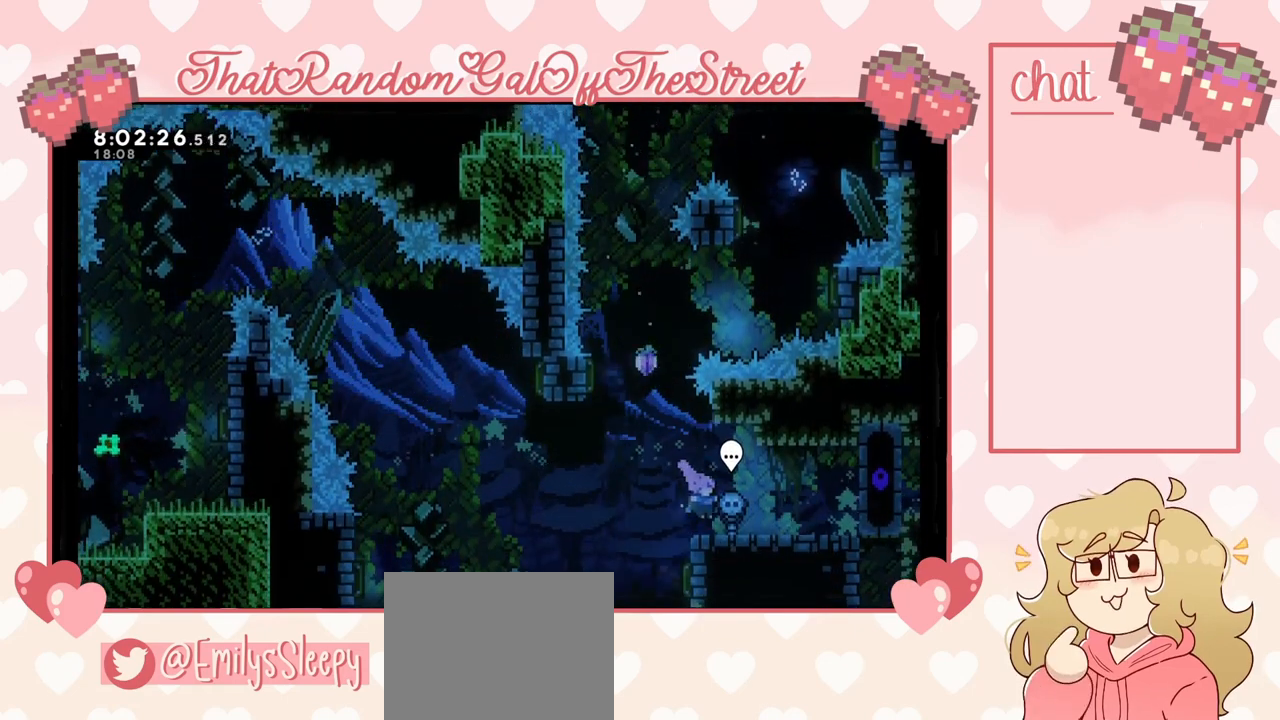
{"buttons": [], "left_stick": "center", "right_stick": "center", "events": [[133, "left_stick", "center"]]}
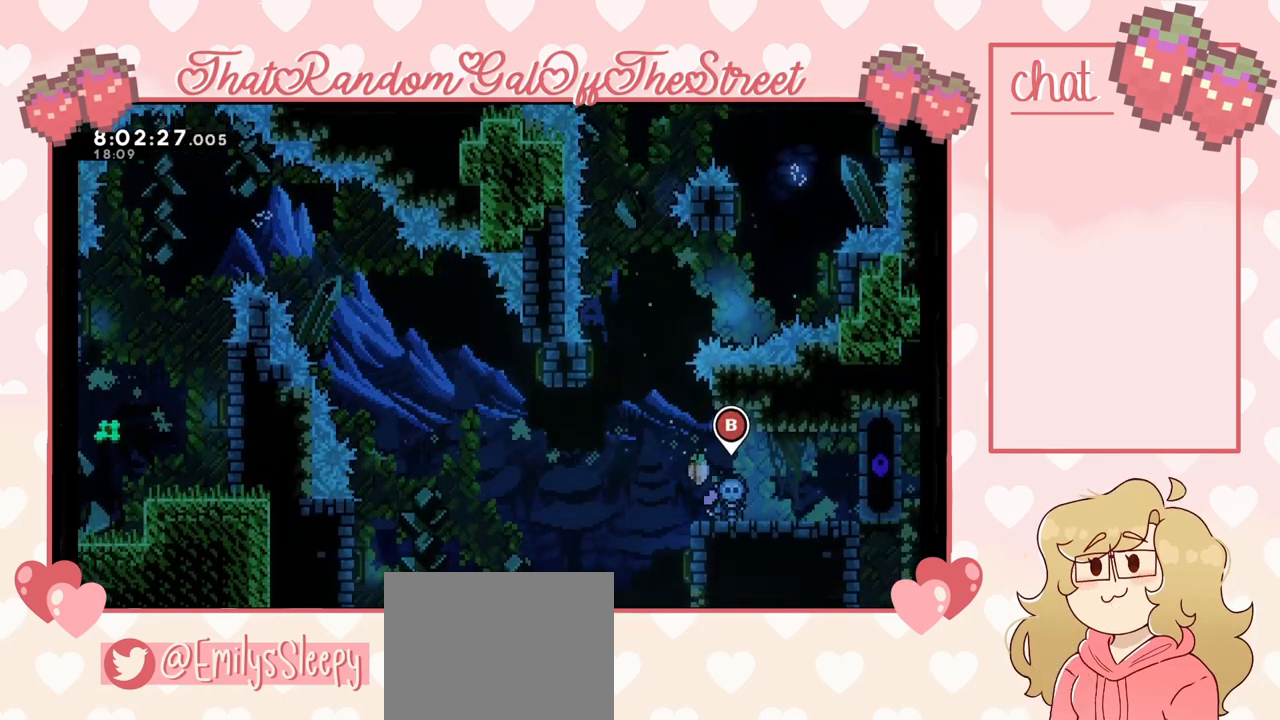
{"buttons": [], "left_stick": "center", "right_stick": "center", "events": []}
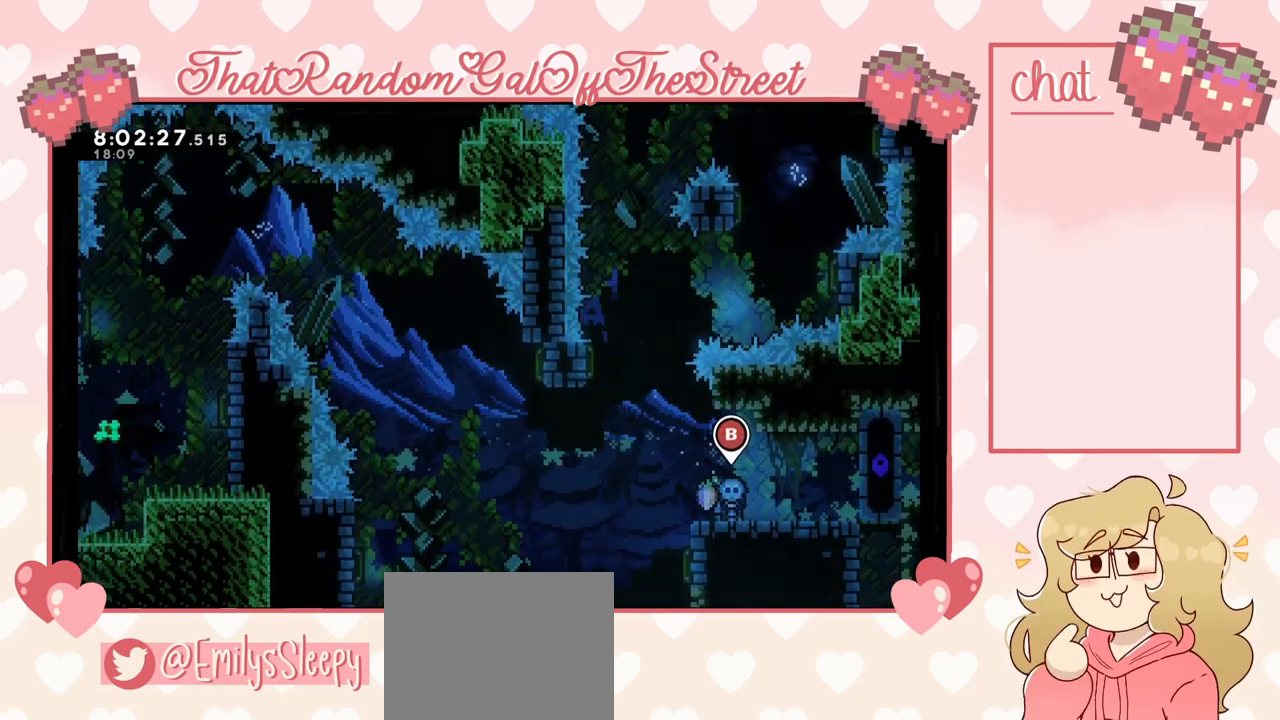
{"buttons": [], "left_stick": "center", "right_stick": "center", "events": []}
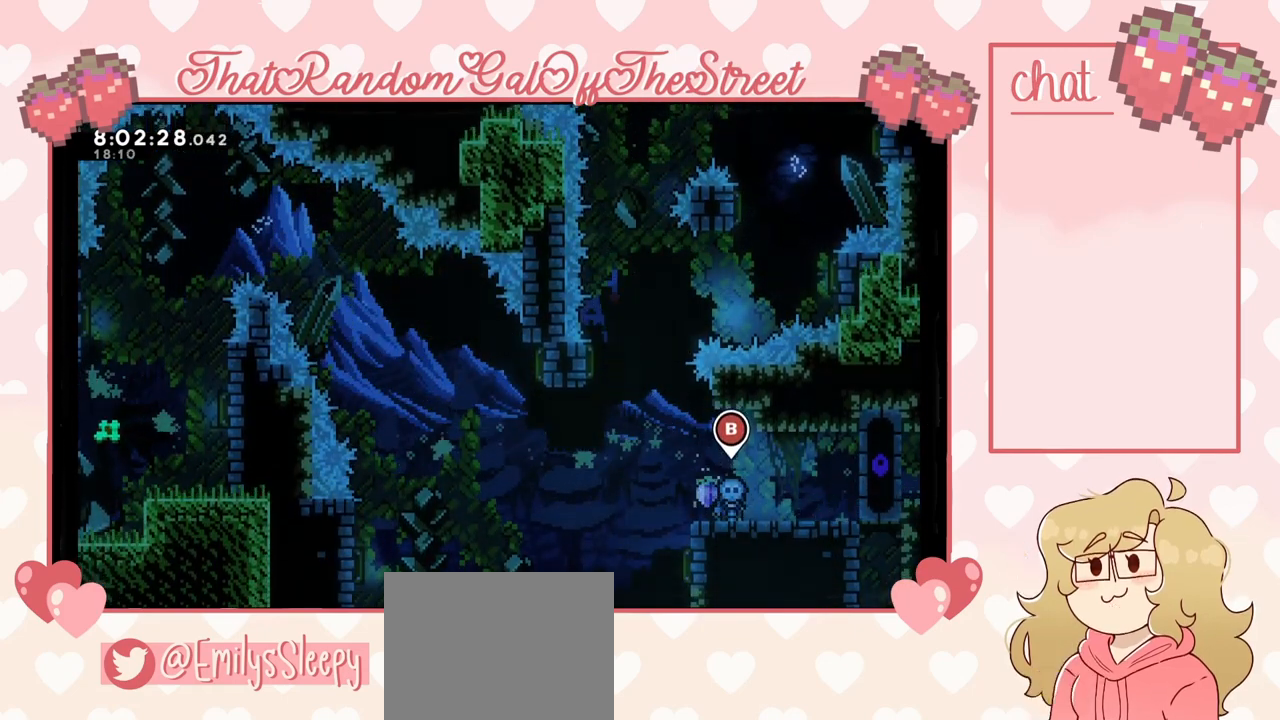
{"buttons": [], "left_stick": "center", "right_stick": "center", "events": []}